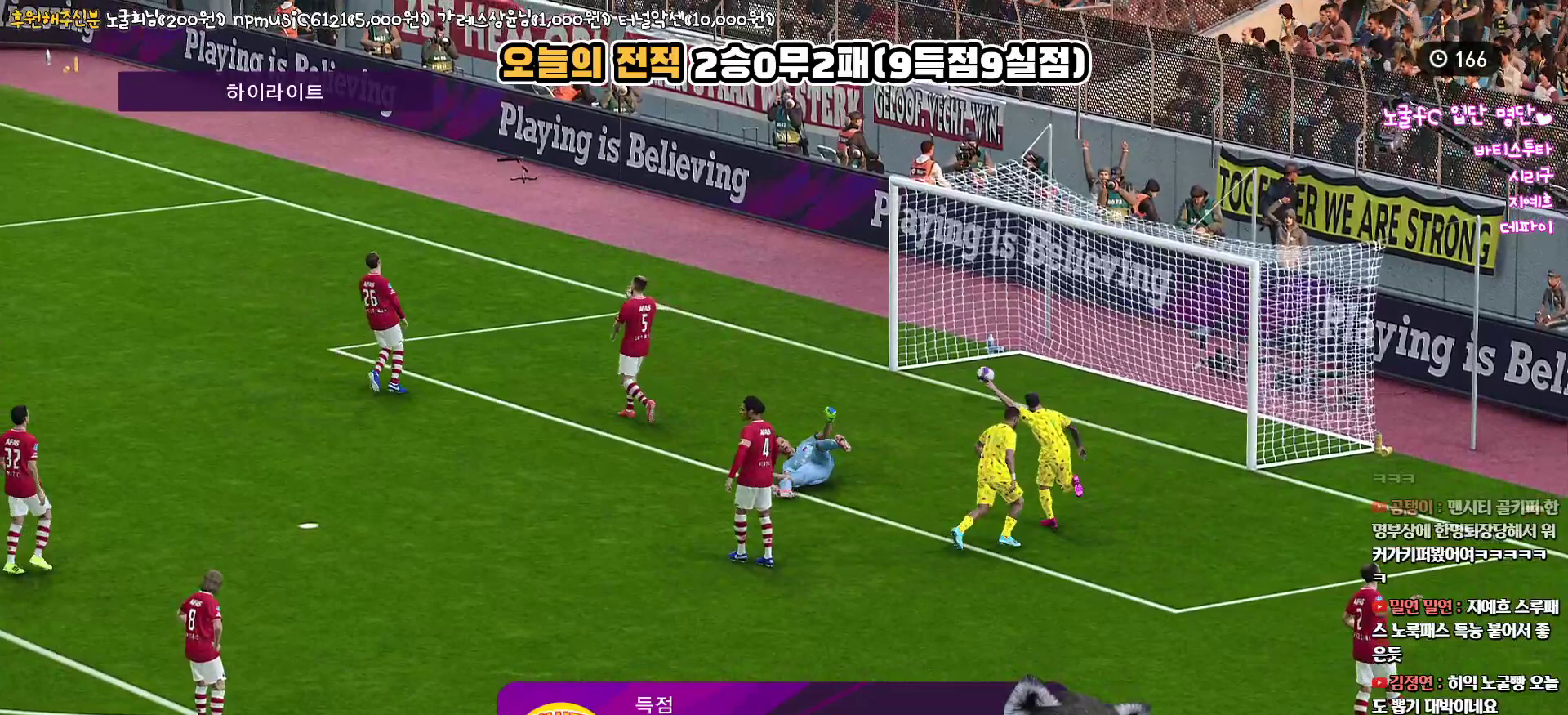
Gameplay with a controller (PlayStation layout); each line is a JSON object with the inputs held at the frame after it. "events" lists button and stick changes between this image and that frame as [ms after this image, input, new state], when the widget could be followed in between.
{"buttons": ["START"], "left_stick": "center", "right_stick": "center", "events": [[350, "START", "down"]]}
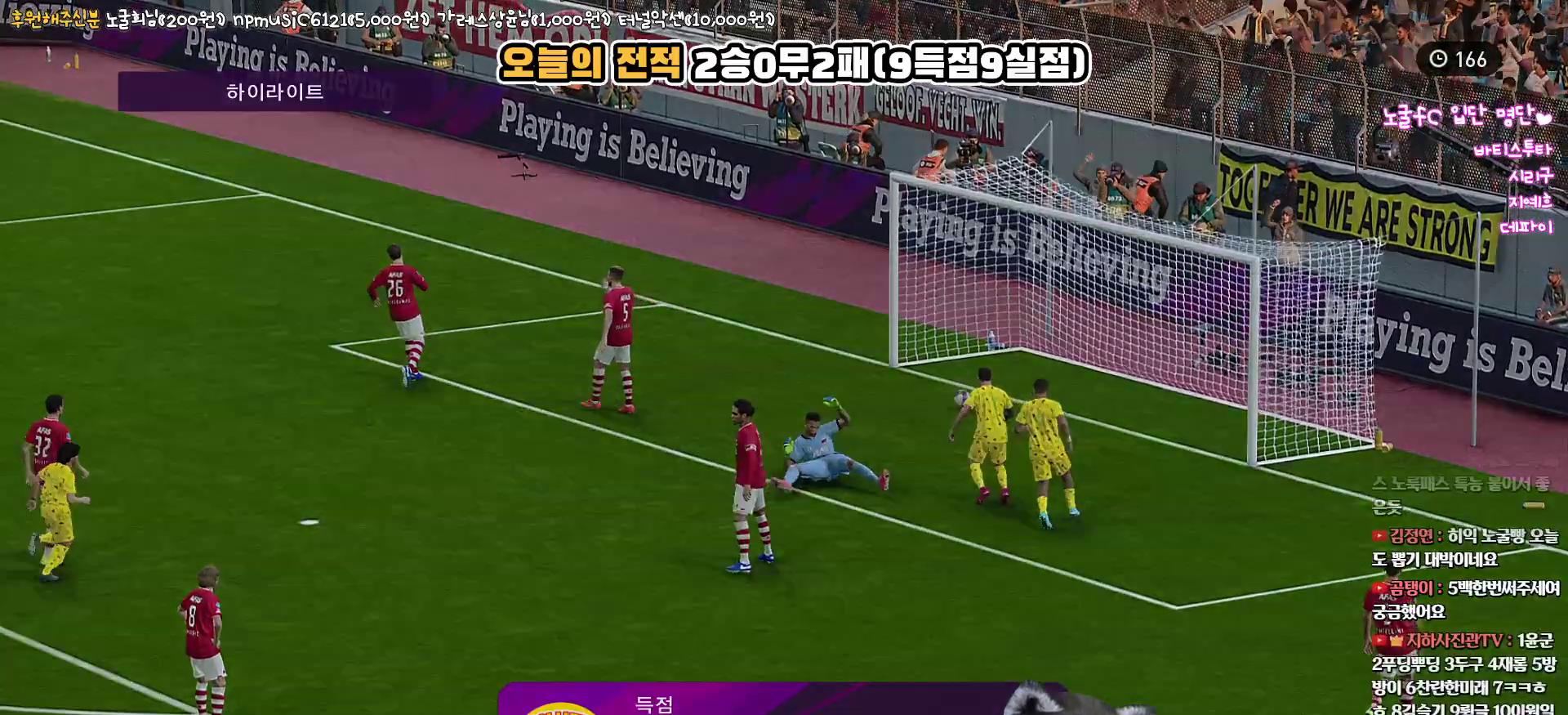
{"buttons": [], "left_stick": "center", "right_stick": "center", "events": [[67, "START", "up"], [333, "START", "down"], [483, "START", "up"]]}
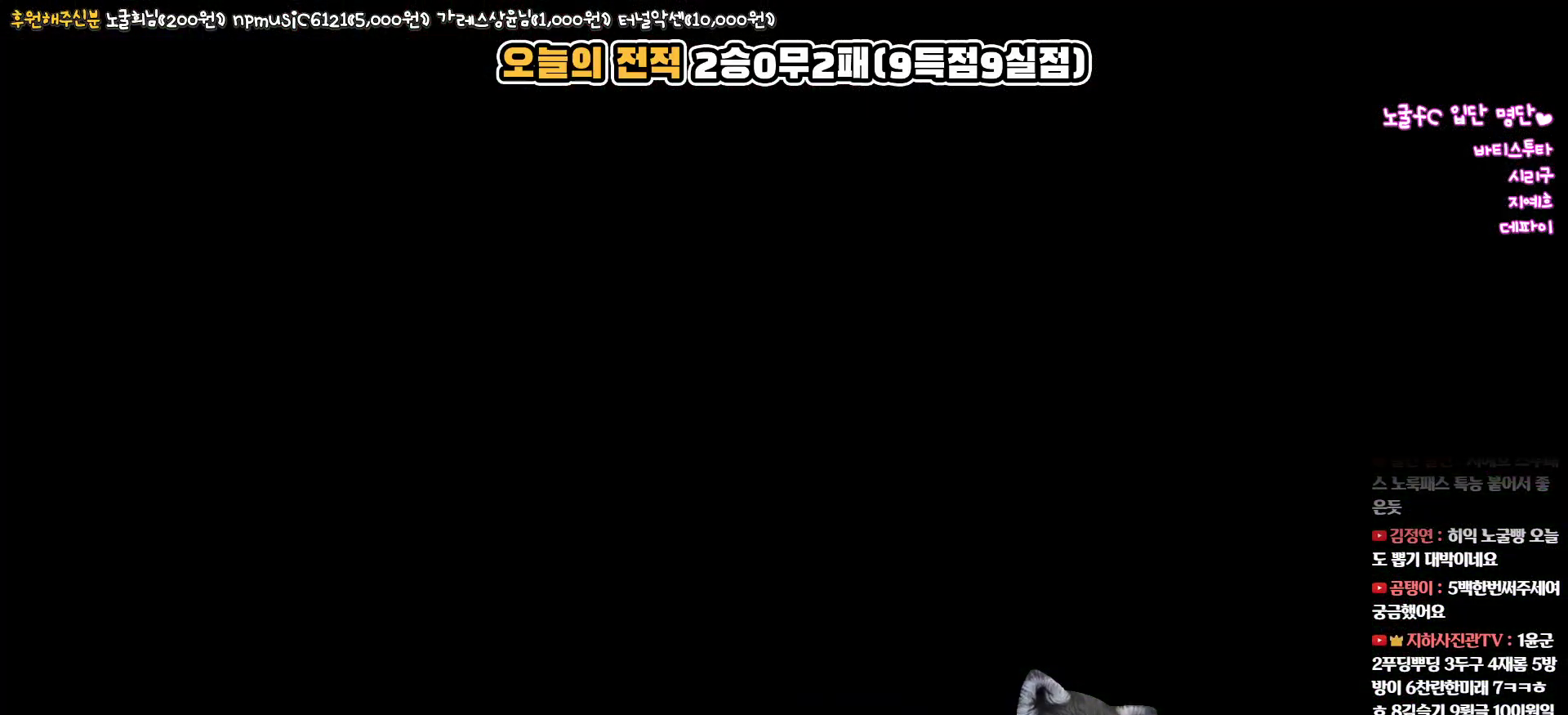
{"buttons": [], "left_stick": "center", "right_stick": "center", "events": []}
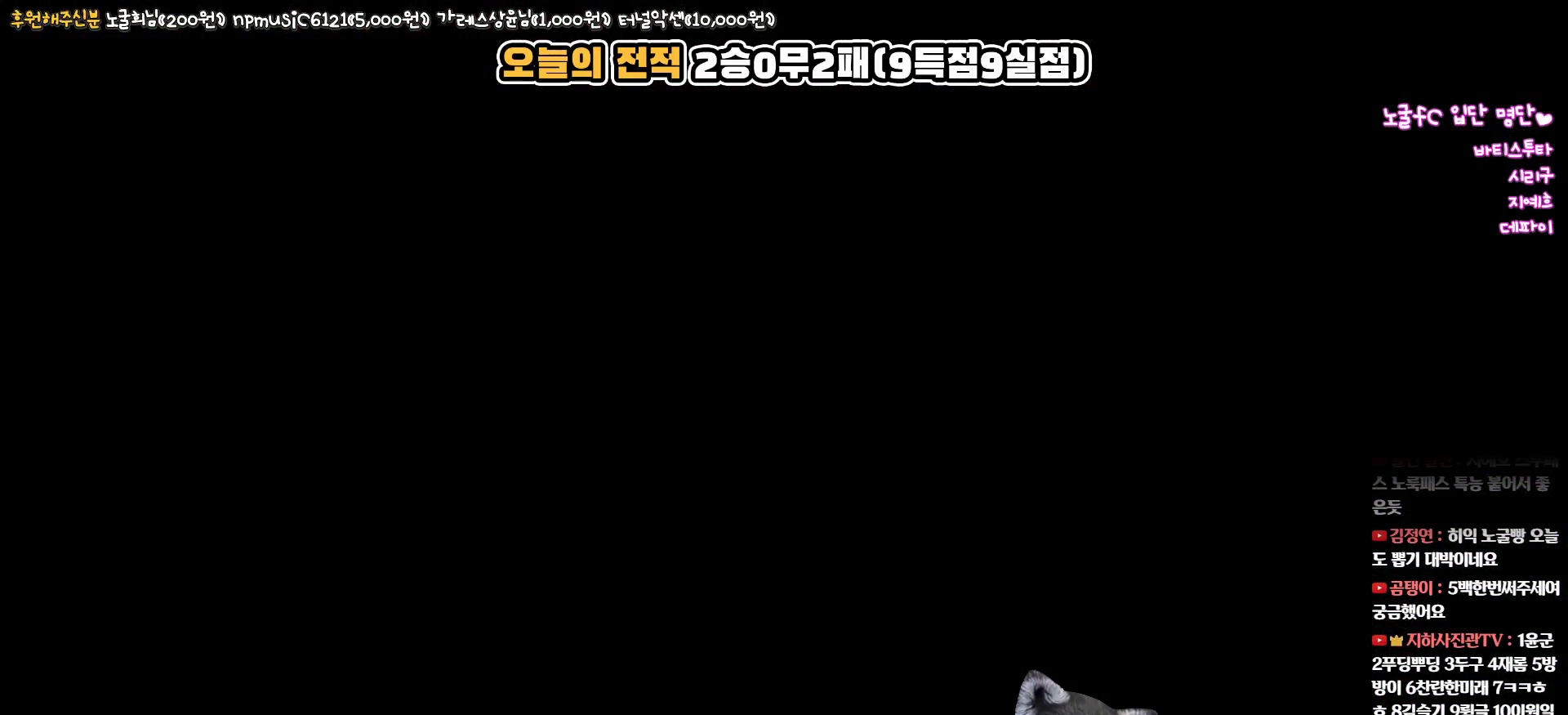
{"buttons": [], "left_stick": "center", "right_stick": "center", "events": []}
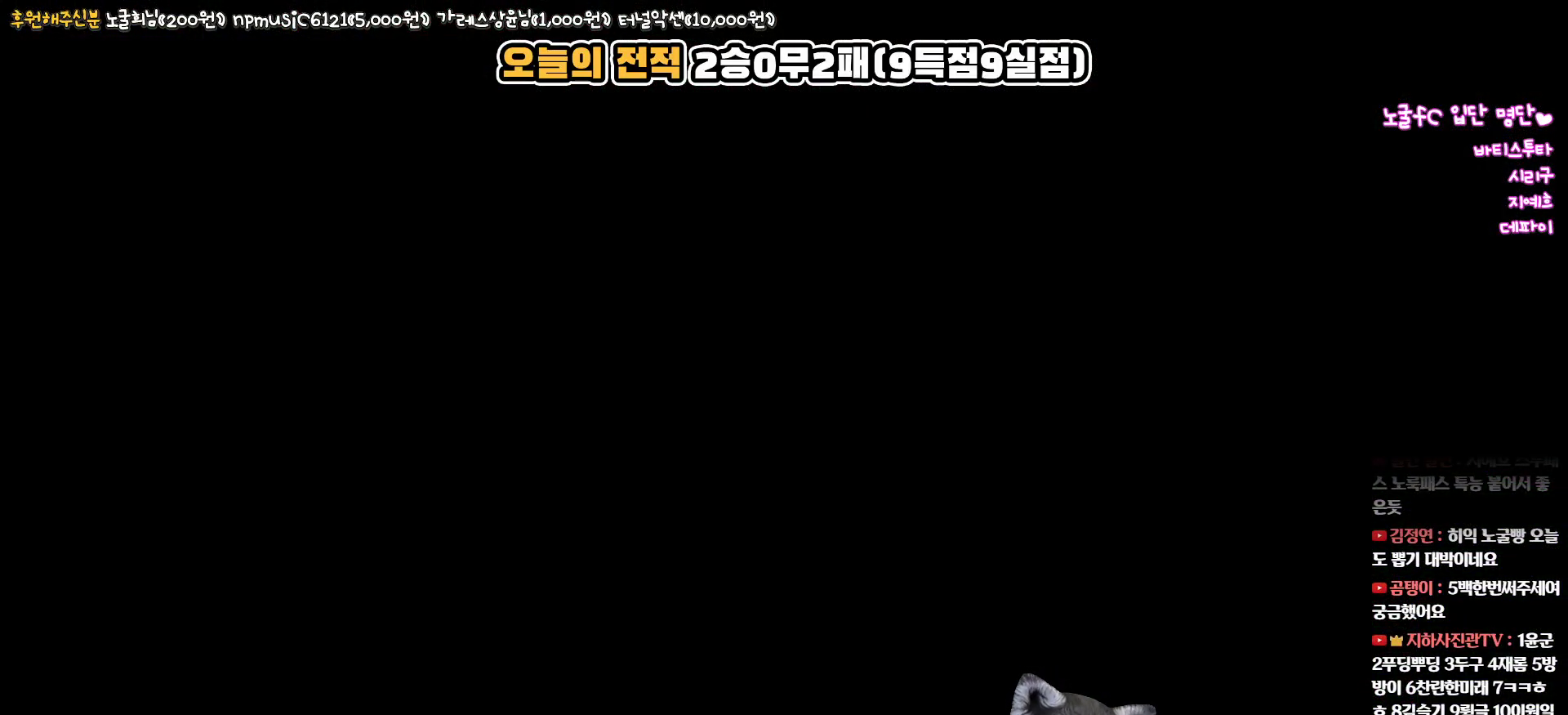
{"buttons": [], "left_stick": "center", "right_stick": "center", "events": []}
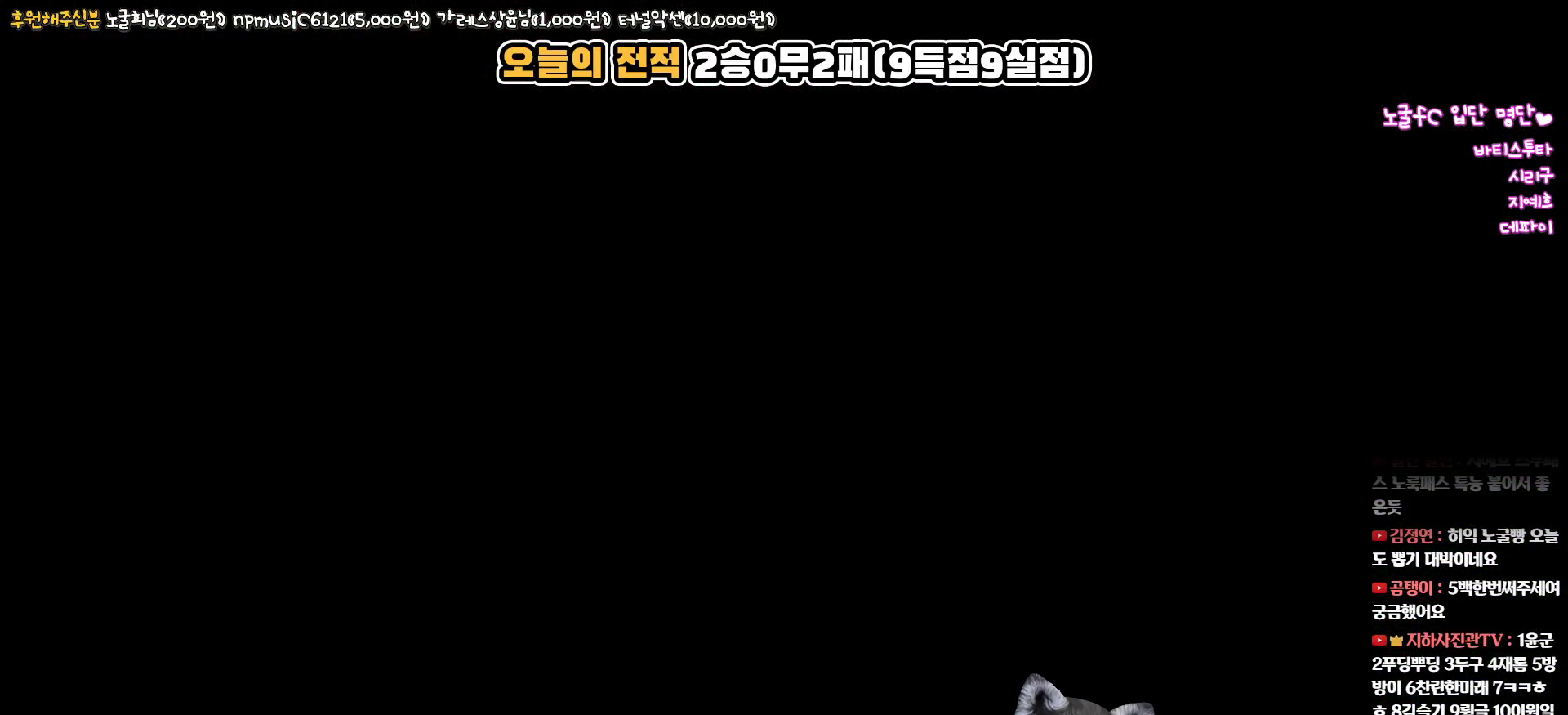
{"buttons": [], "left_stick": "center", "right_stick": "center", "events": []}
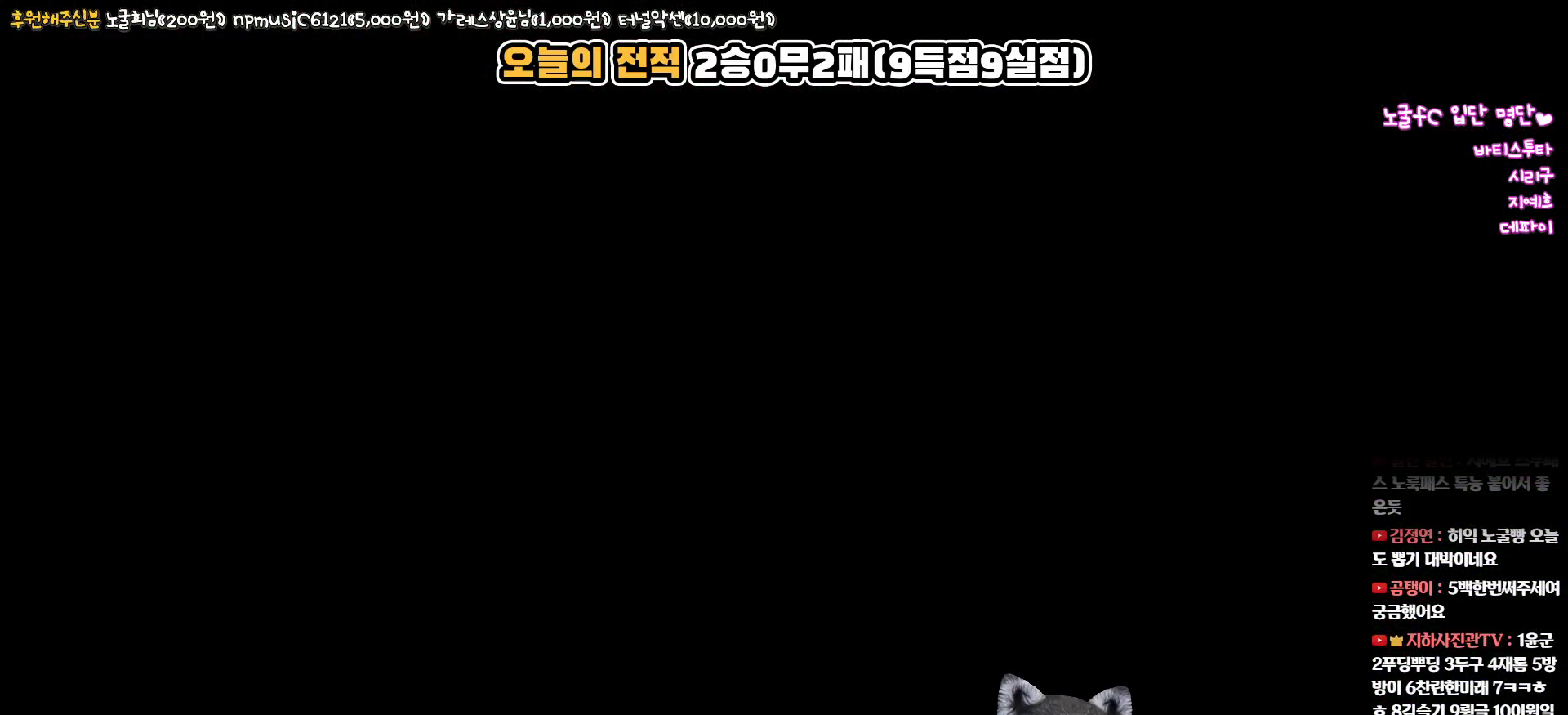
{"buttons": [], "left_stick": "center", "right_stick": "center", "events": []}
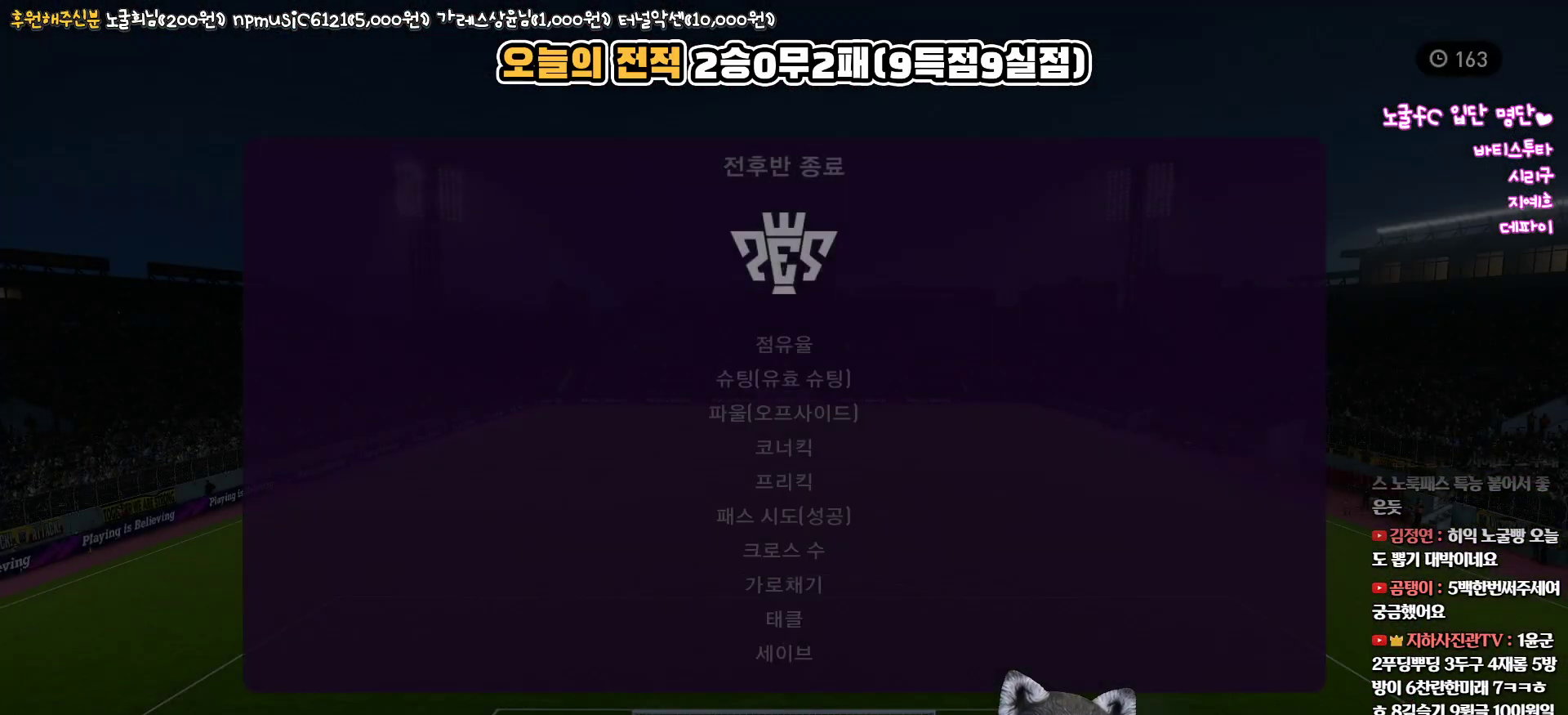
{"buttons": [], "left_stick": "center", "right_stick": "center", "events": []}
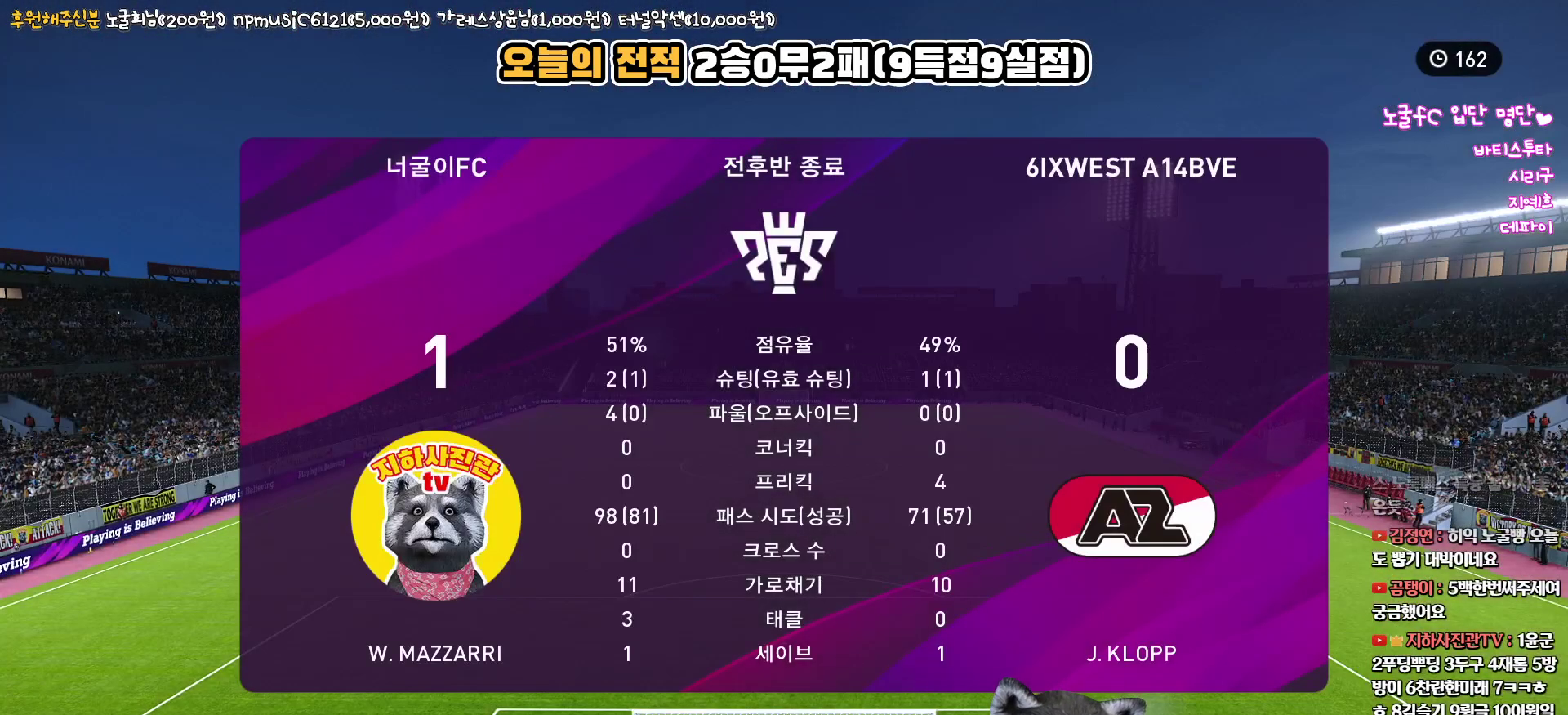
{"buttons": [], "left_stick": "center", "right_stick": "center", "events": [[183, "CIRCLE", "down"], [300, "CIRCLE", "up"], [367, "CIRCLE", "down"], [467, "CIRCLE", "up"]]}
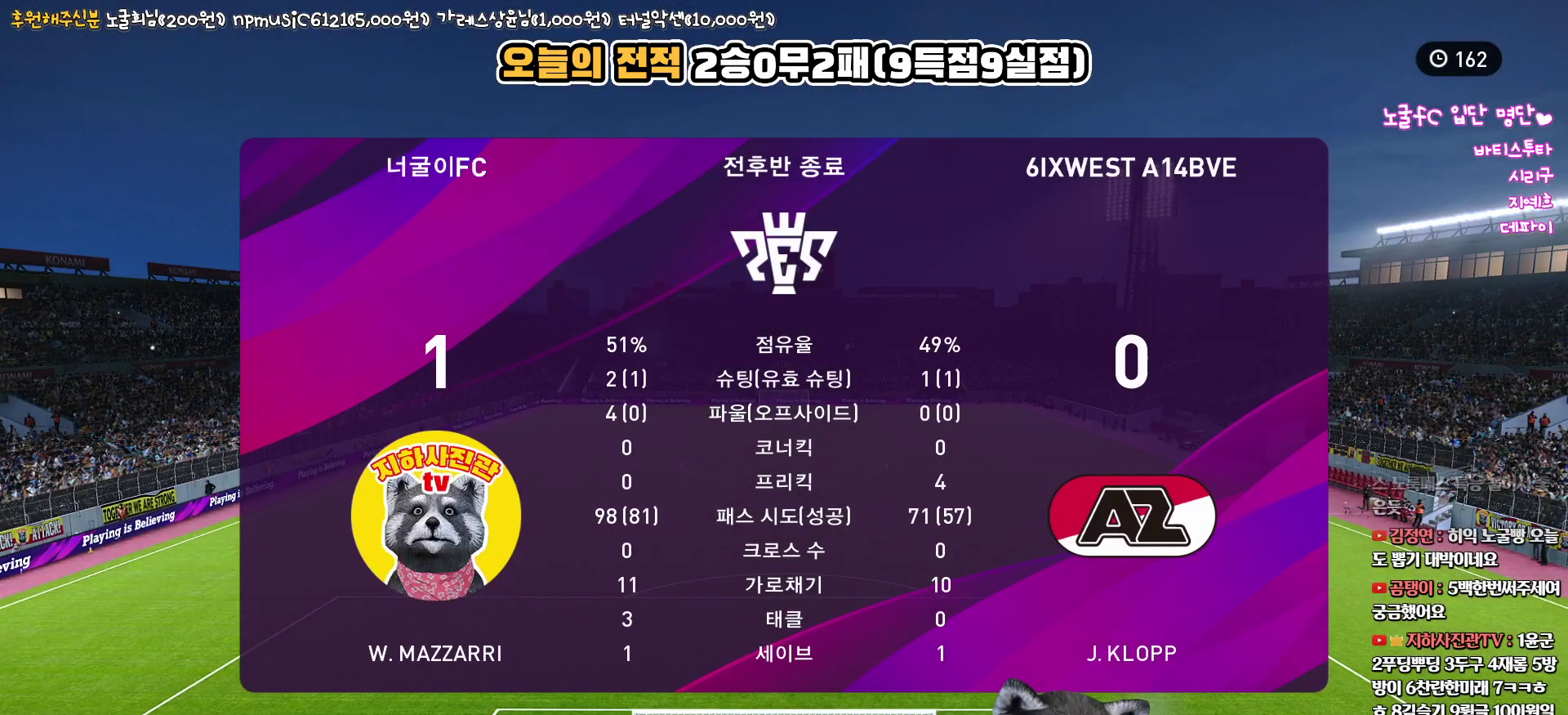
{"buttons": ["CIRCLE"], "left_stick": "center", "right_stick": "center", "events": [[33, "CIRCLE", "down"], [100, "CIRCLE", "up"], [167, "CIRCLE", "down"], [250, "CIRCLE", "up"], [317, "CIRCLE", "down"], [400, "CIRCLE", "up"], [467, "CIRCLE", "down"]]}
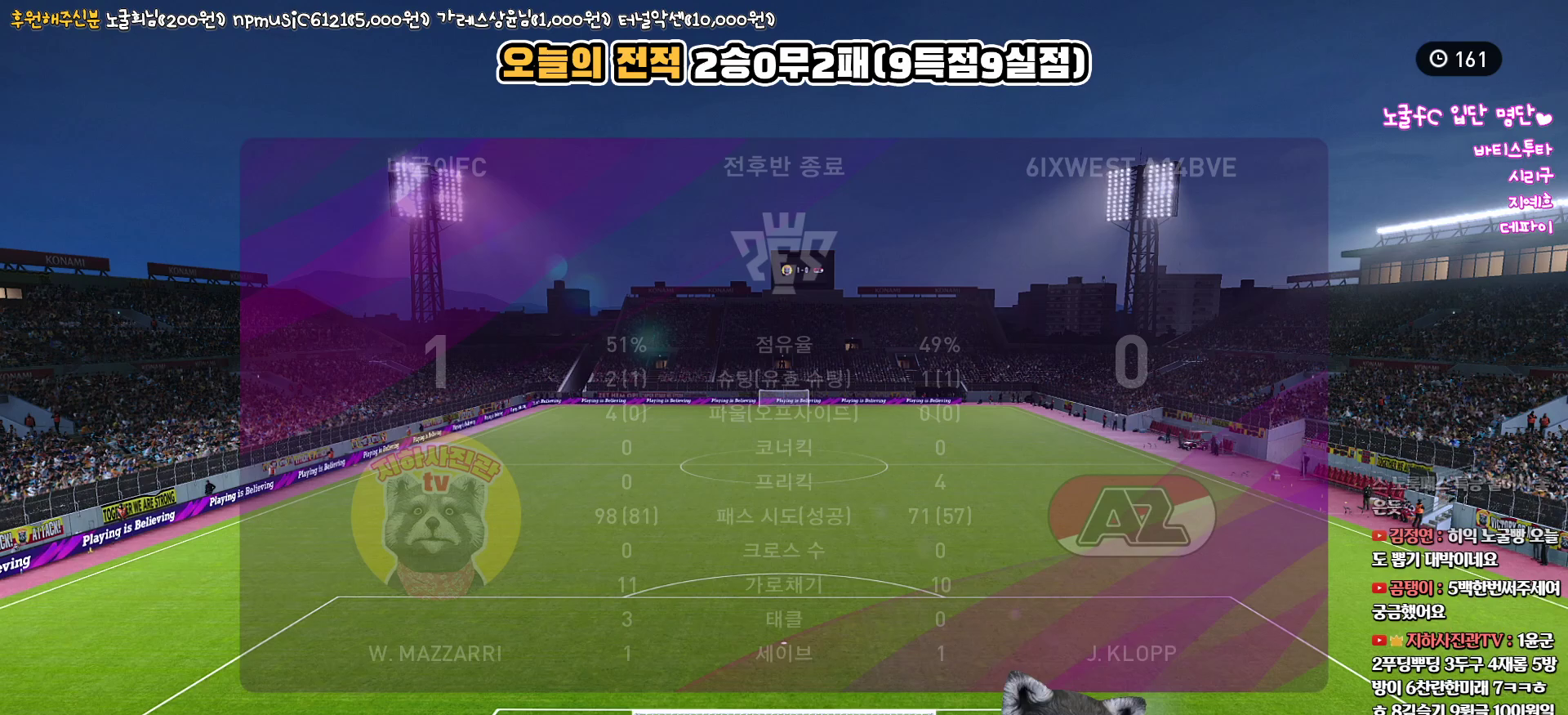
{"buttons": [], "left_stick": "center", "right_stick": "center", "events": [[50, "CIRCLE", "up"], [117, "CIRCLE", "down"], [200, "CIRCLE", "up"]]}
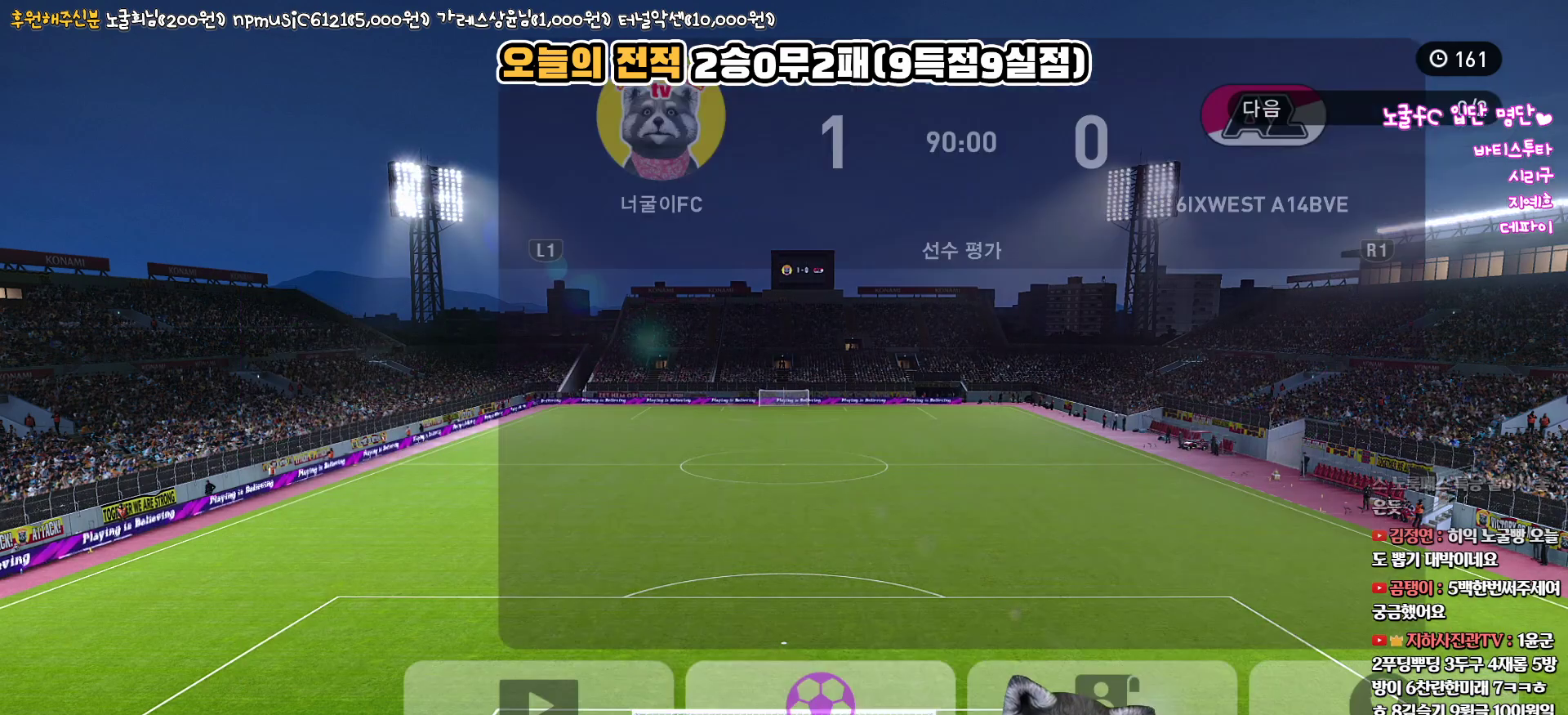
{"buttons": [], "left_stick": "center", "right_stick": "center", "events": []}
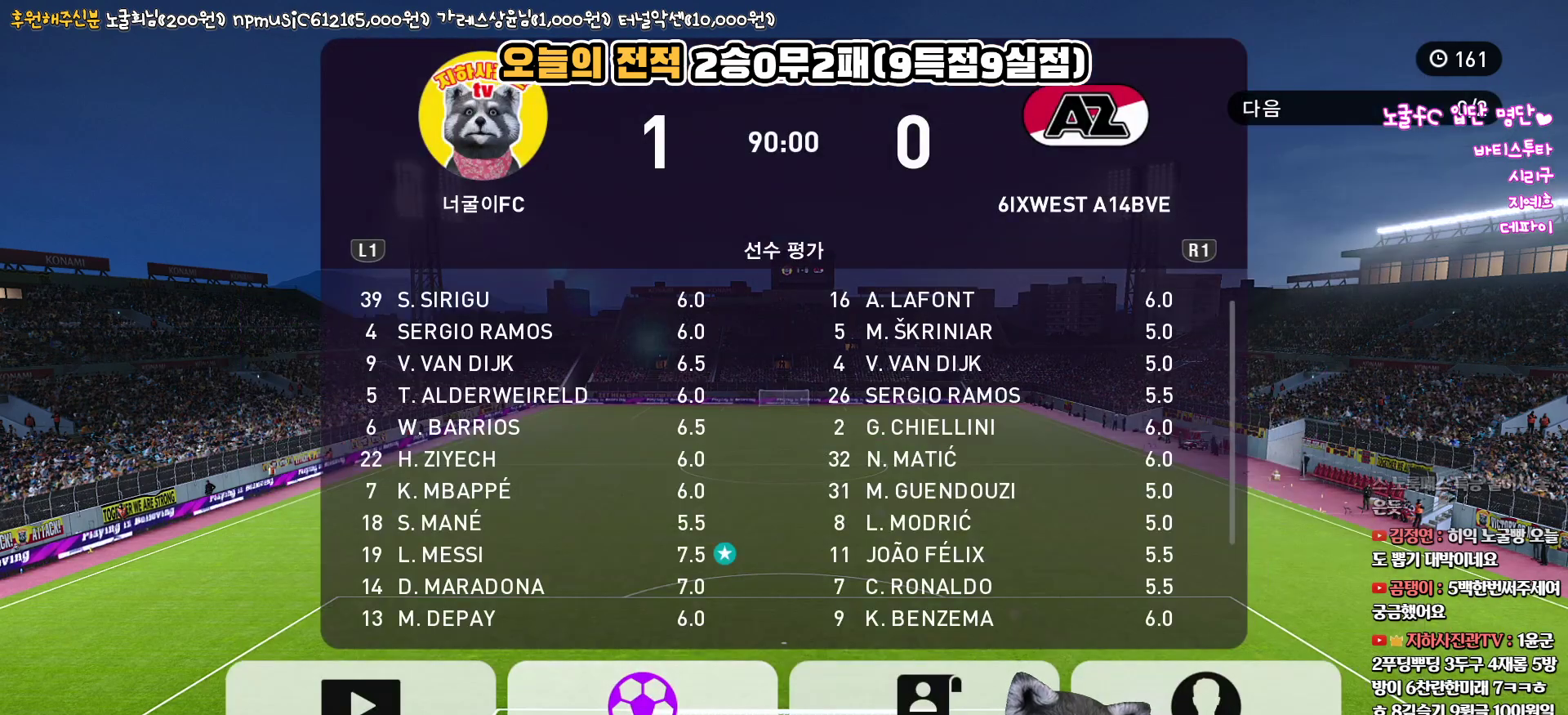
{"buttons": [], "left_stick": "center", "right_stick": "center", "events": [[117, "CIRCLE", "down"], [267, "CIRCLE", "up"]]}